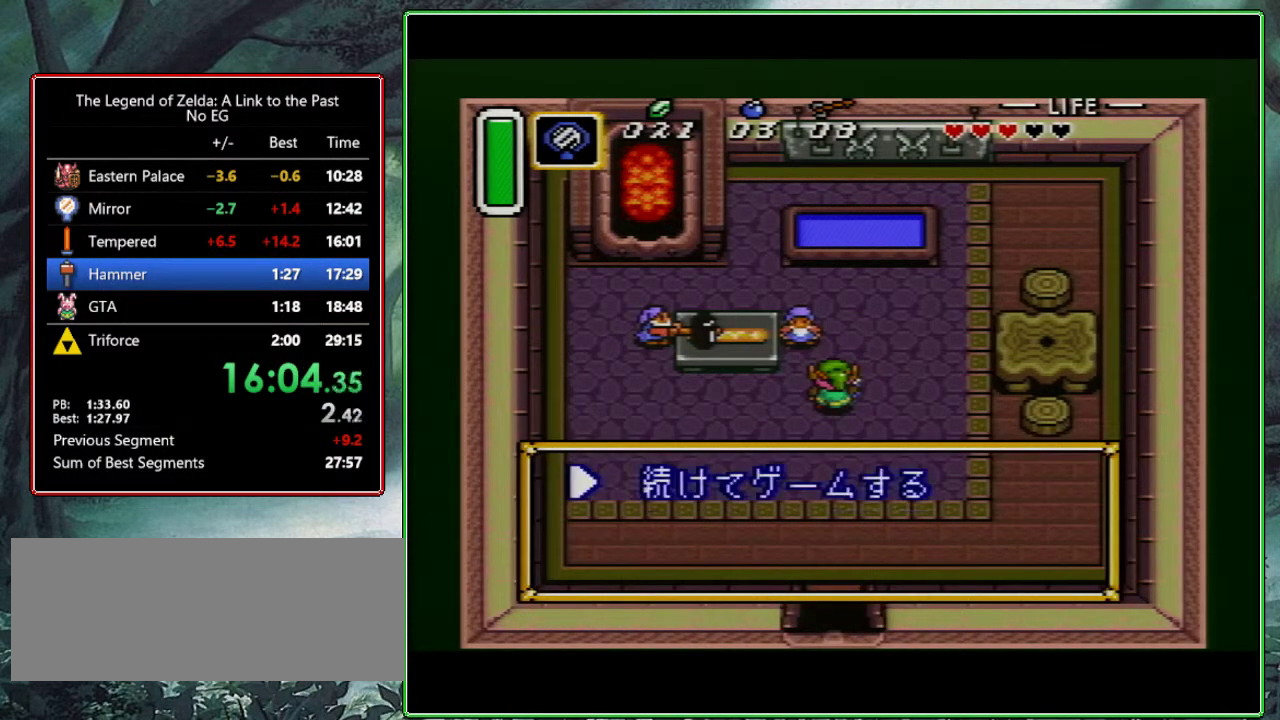
Gameplay with a controller (Nintendo layout); each line is a JSON object with the inputs held at the frame after it. "events" lists button and stick changes between this image and that frame as [ms after this image, input, new state], when the widget could be followed in between. Not read: L3 R3.
{"buttons": [], "events": [[200, "DPAD_DOWN", "down"], [300, "DPAD_DOWN", "up"], [383, "DPAD_DOWN", "down"], [467, "DPAD_DOWN", "up"]]}
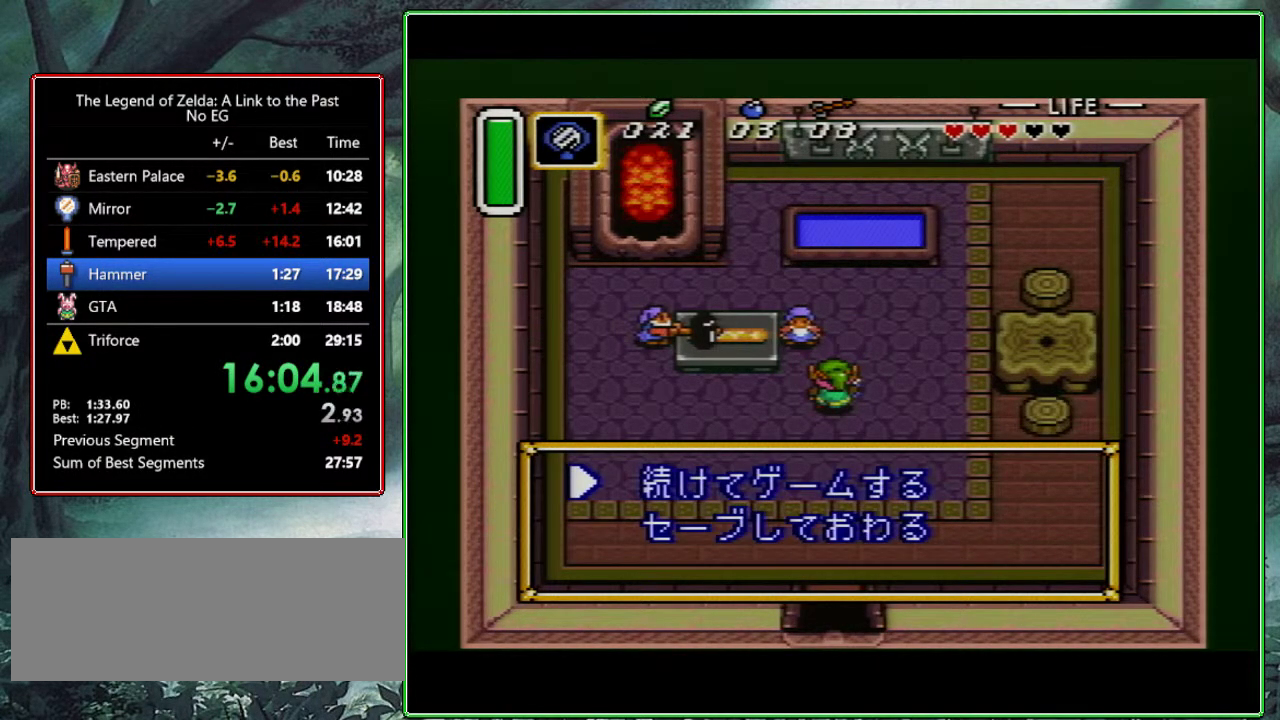
{"buttons": ["A"], "events": [[83, "DPAD_DOWN", "down"], [200, "DPAD_DOWN", "up"], [250, "A", "down"], [367, "A", "up"], [417, "A", "down"]]}
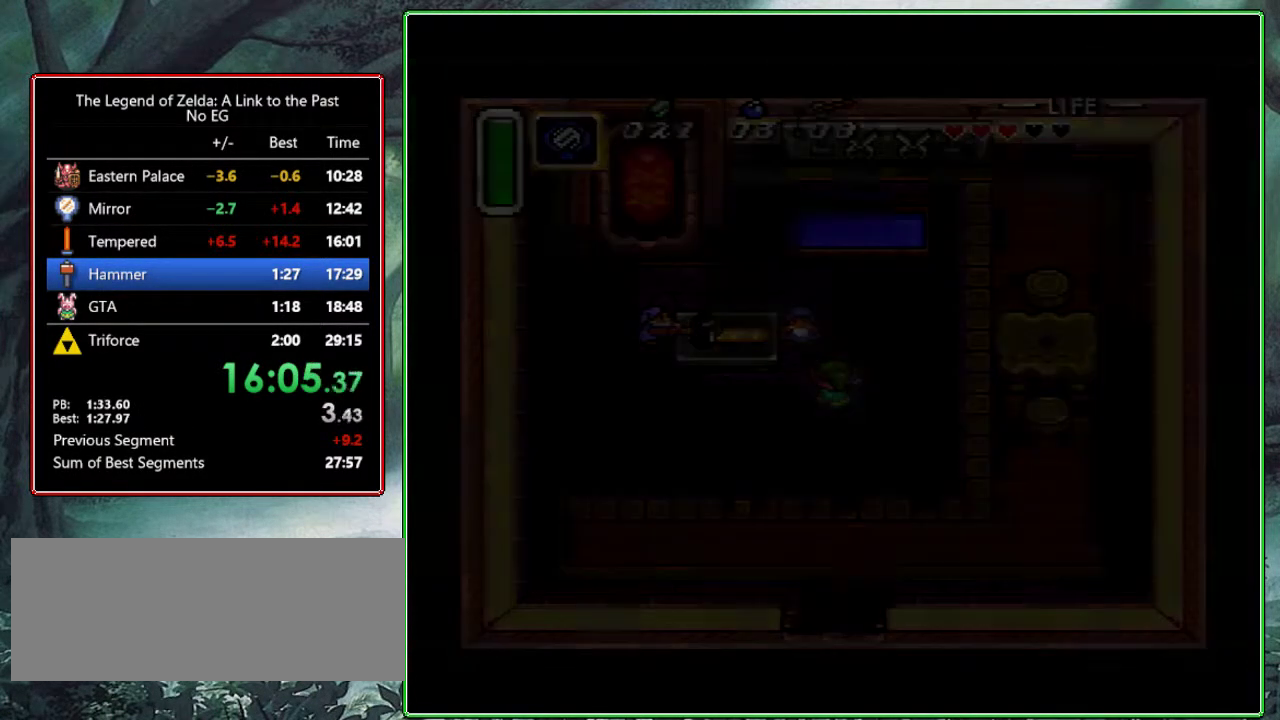
{"buttons": [], "events": [[183, "A", "up"]]}
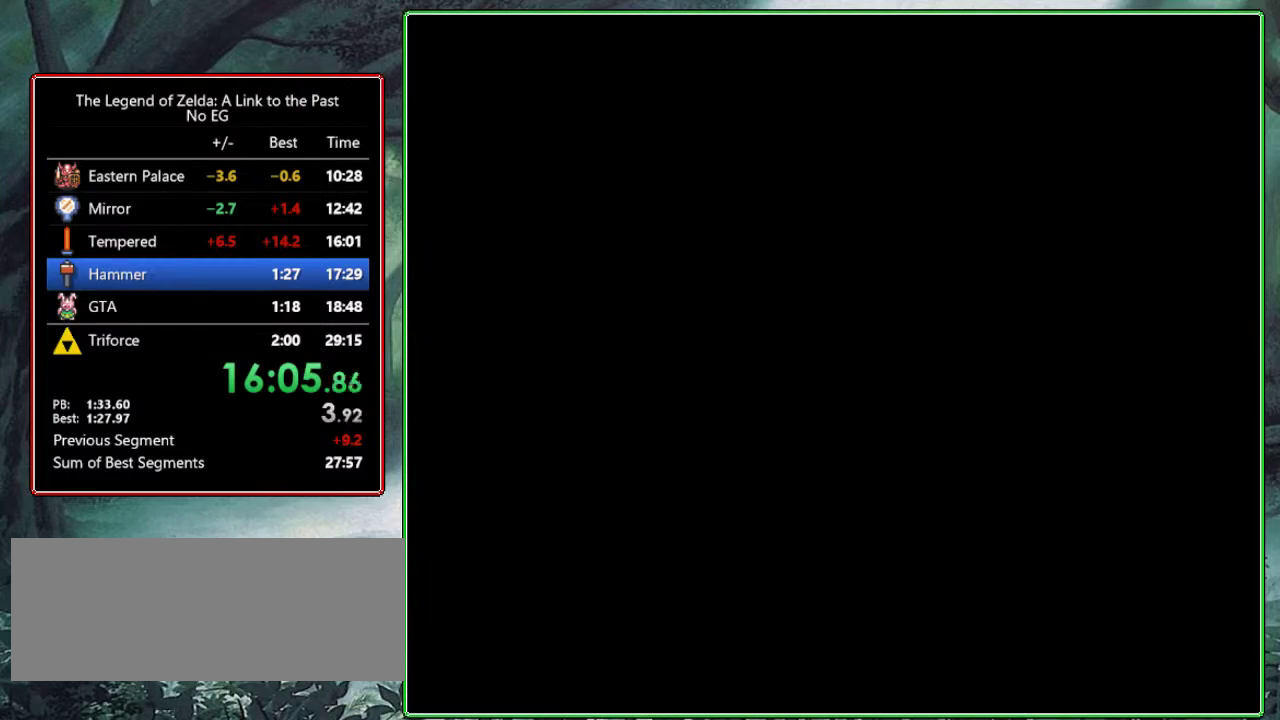
{"buttons": [], "events": []}
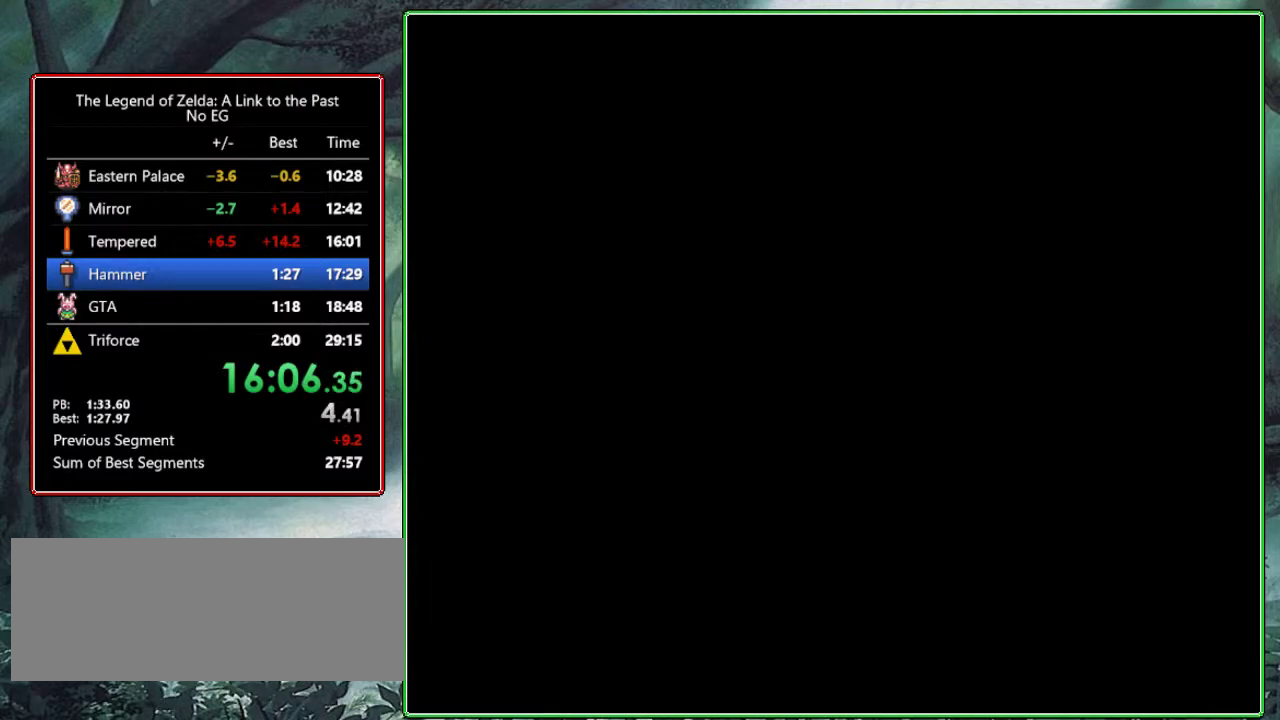
{"buttons": [], "events": []}
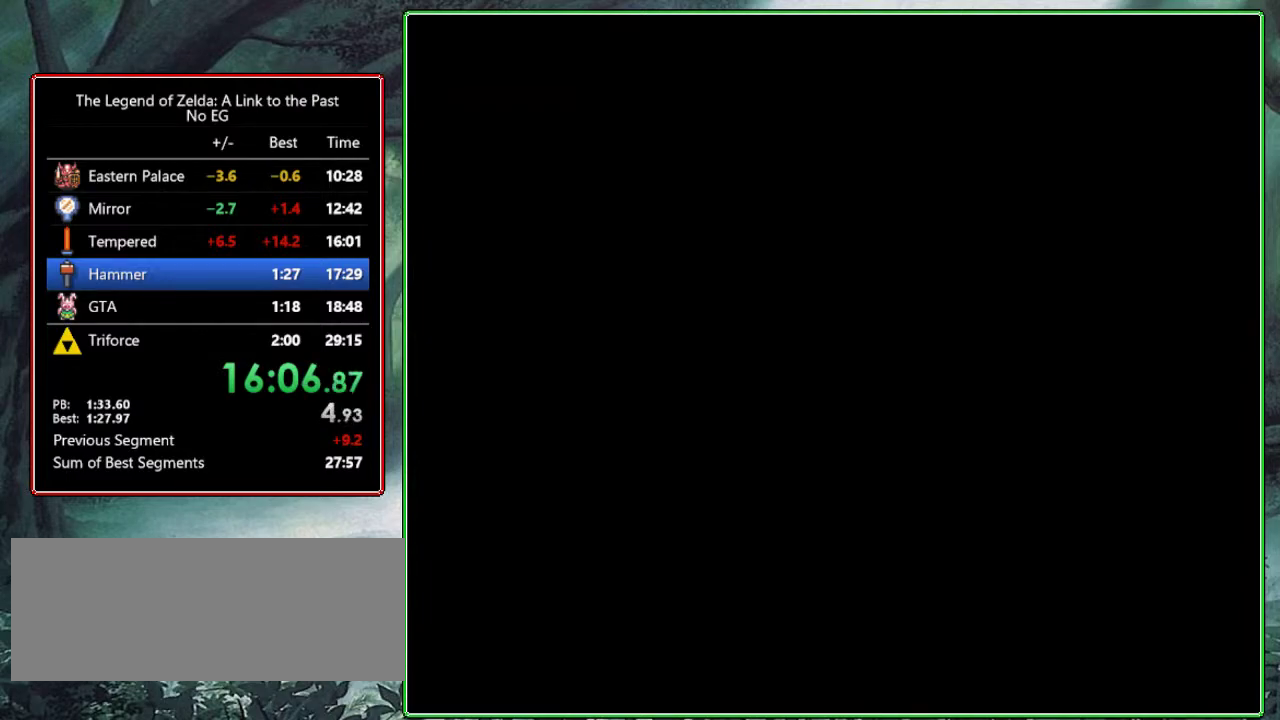
{"buttons": [], "events": []}
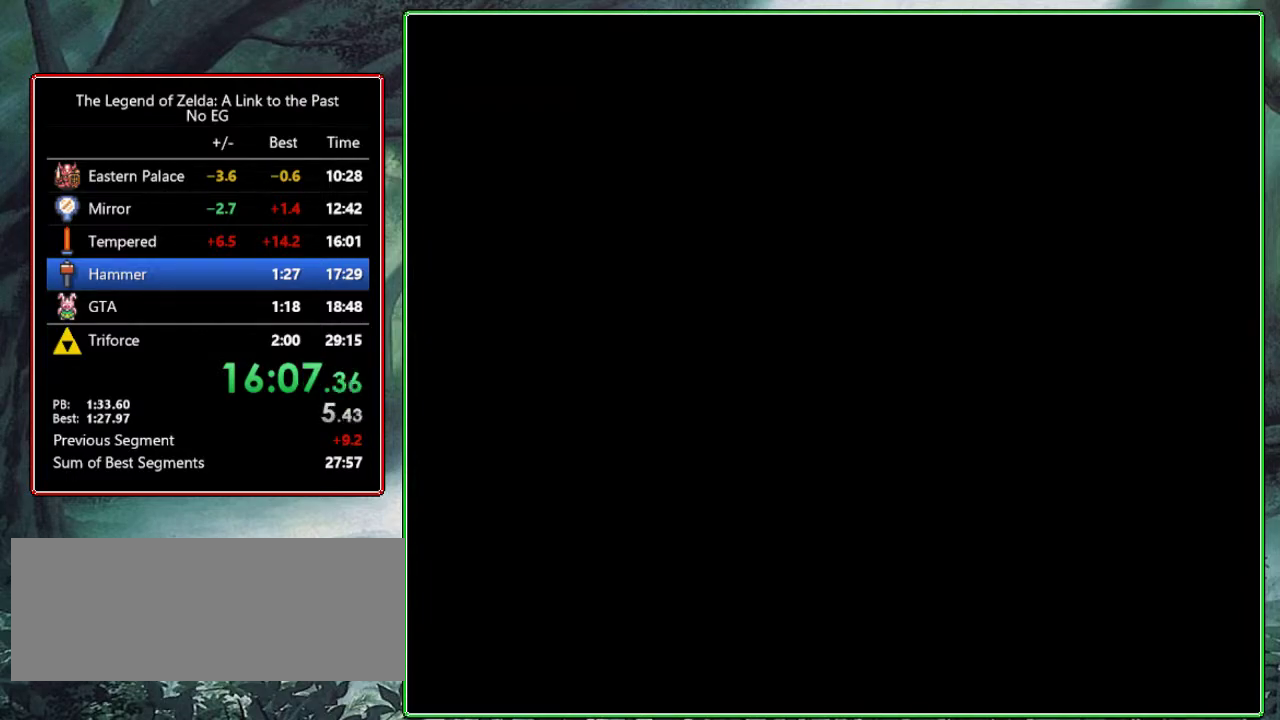
{"buttons": [], "events": []}
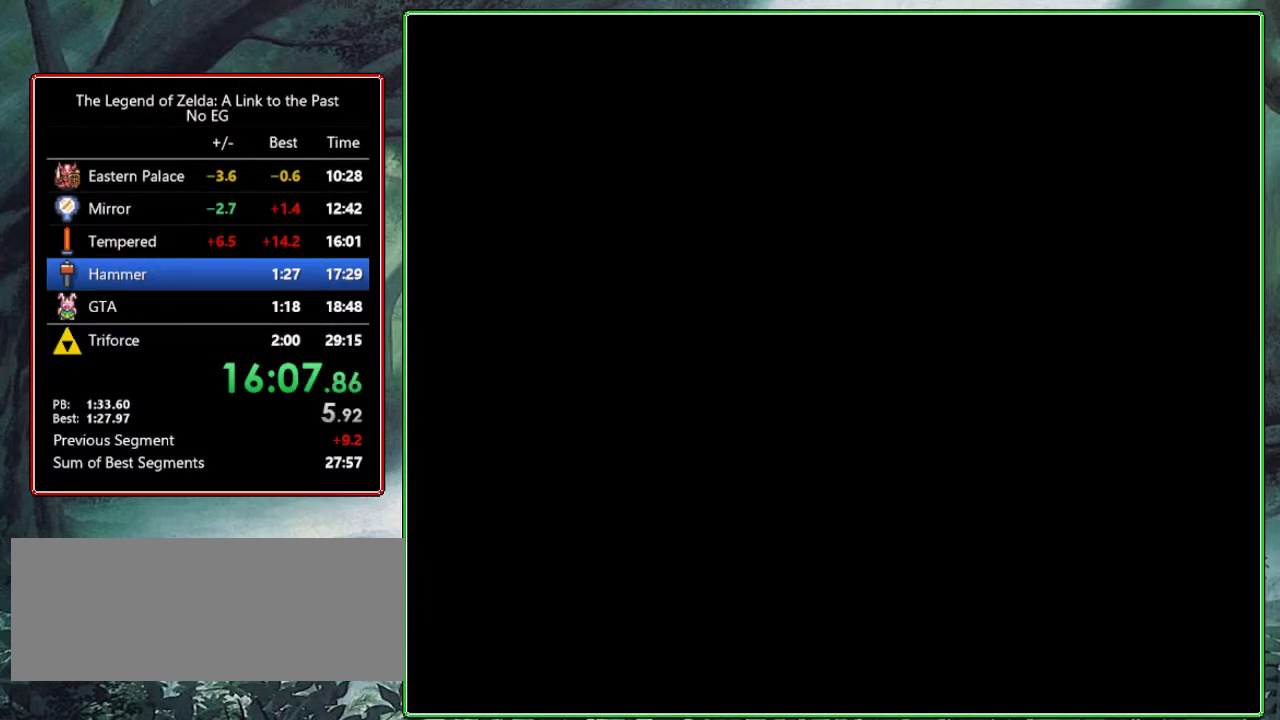
{"buttons": [], "events": [[67, "A", "down"], [67, "Y", "down"], [250, "A", "up"], [250, "Y", "up"]]}
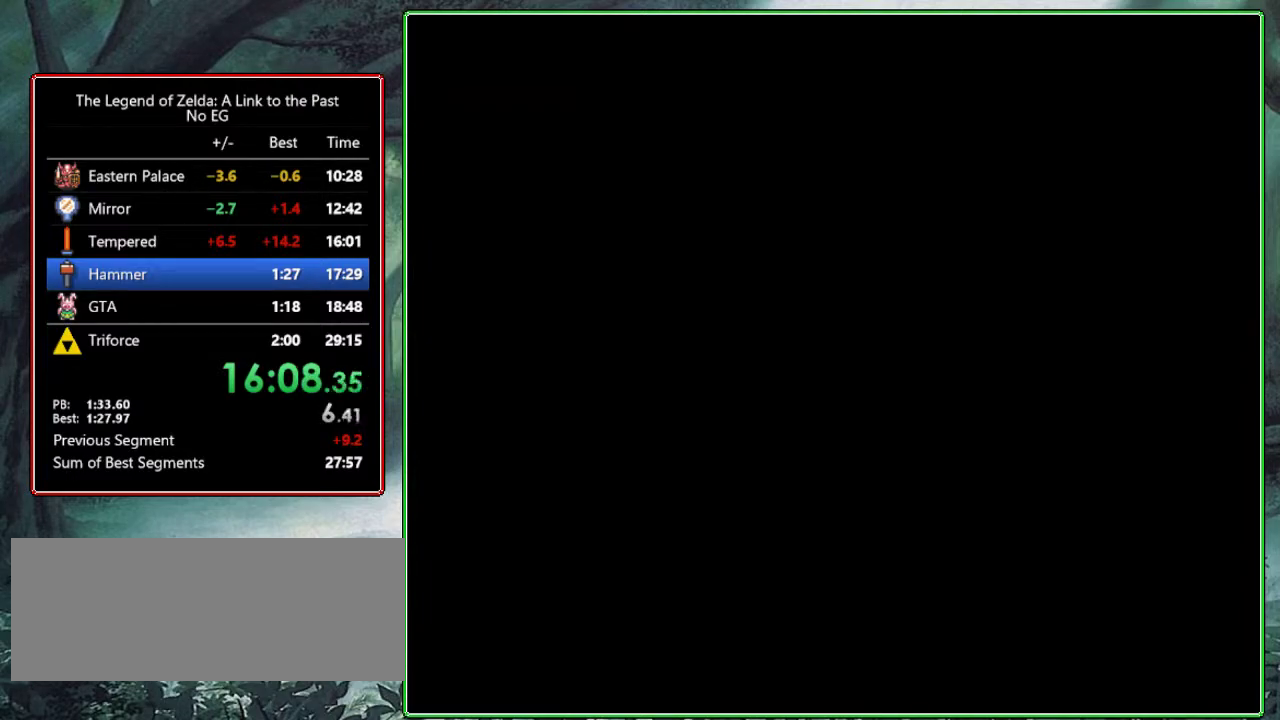
{"buttons": [], "events": []}
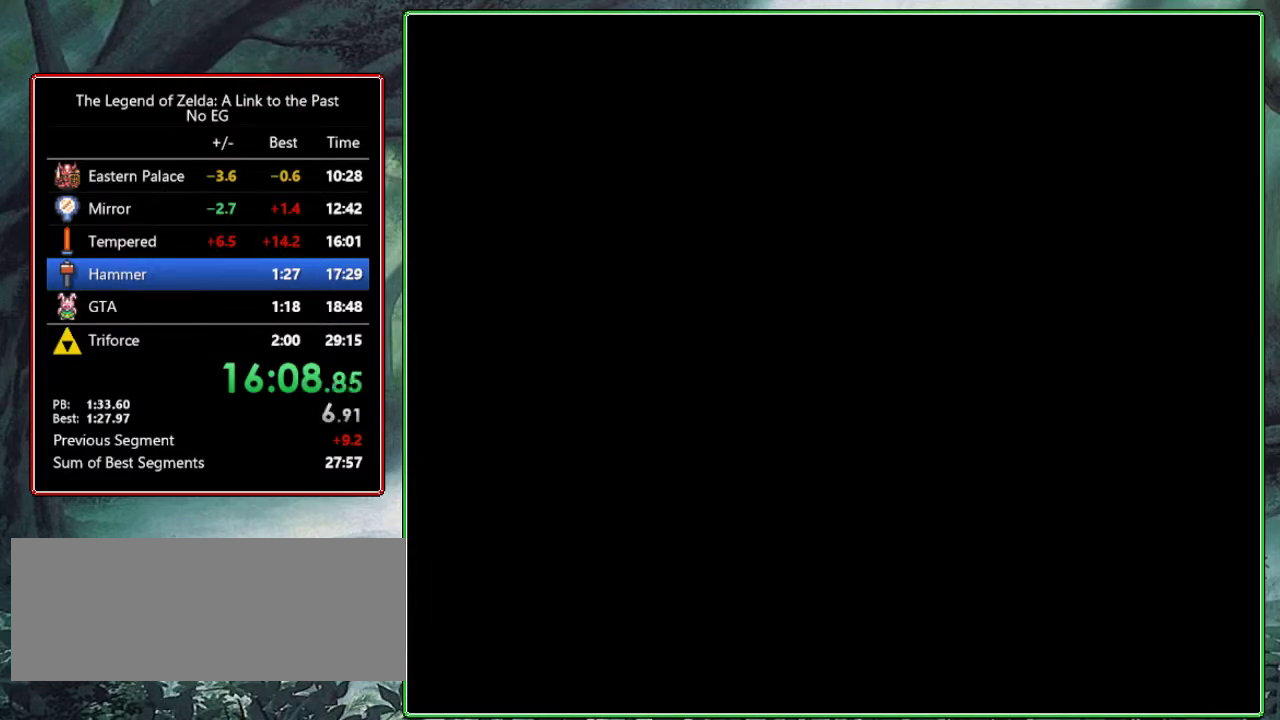
{"buttons": [], "events": [[117, "B", "down"], [133, "B", "up"], [167, "A", "down"], [333, "A", "up"]]}
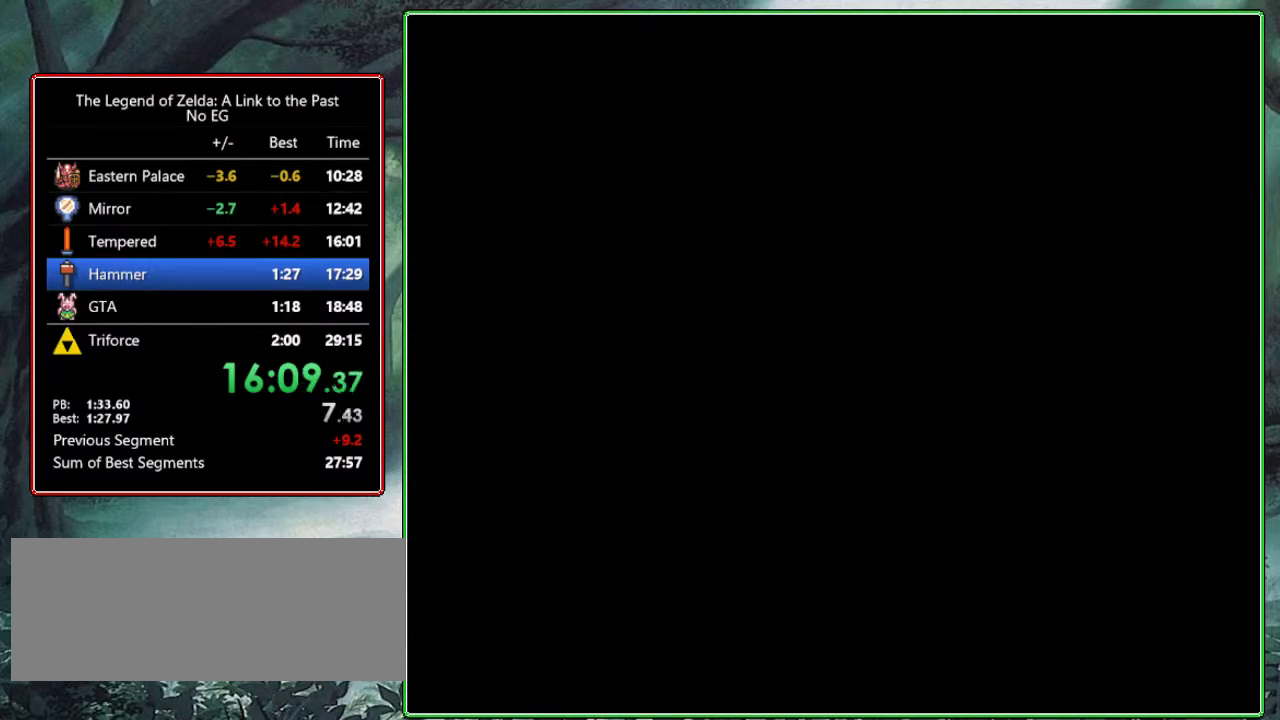
{"buttons": [], "events": []}
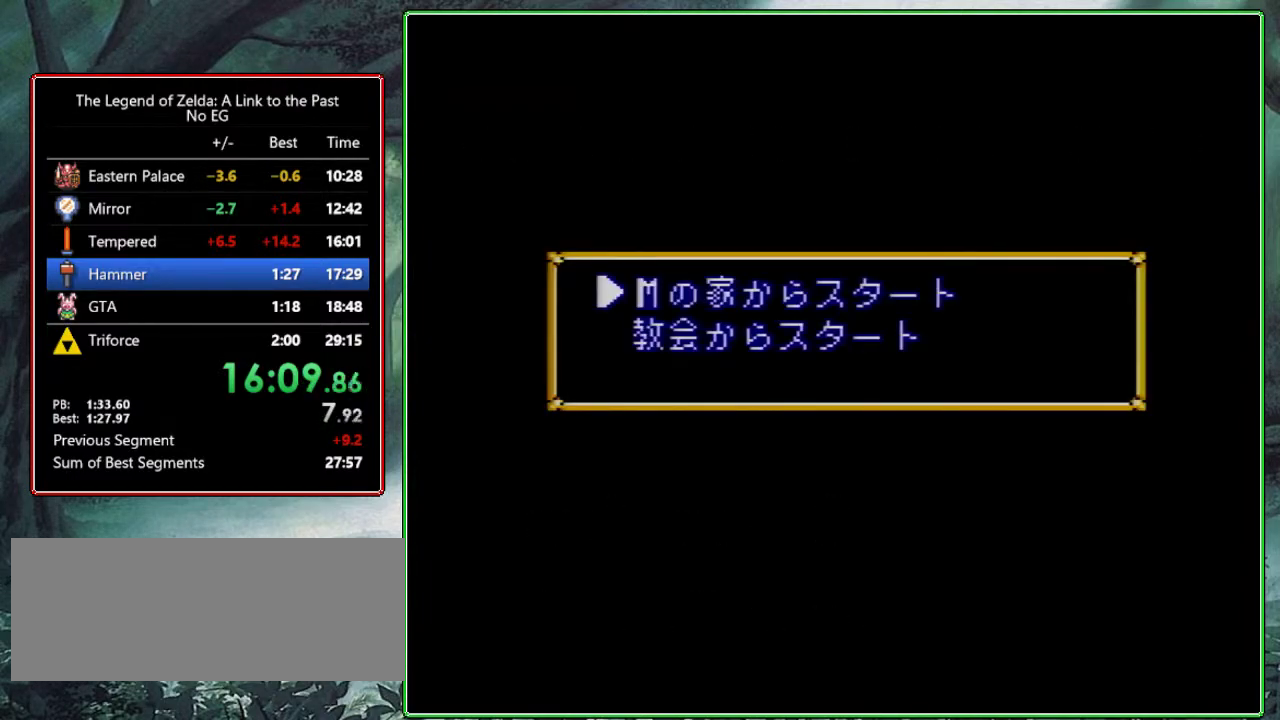
{"buttons": [], "events": [[83, "DPAD_UP", "down"], [183, "DPAD_UP", "up"], [283, "DPAD_UP", "down"], [400, "DPAD_UP", "up"]]}
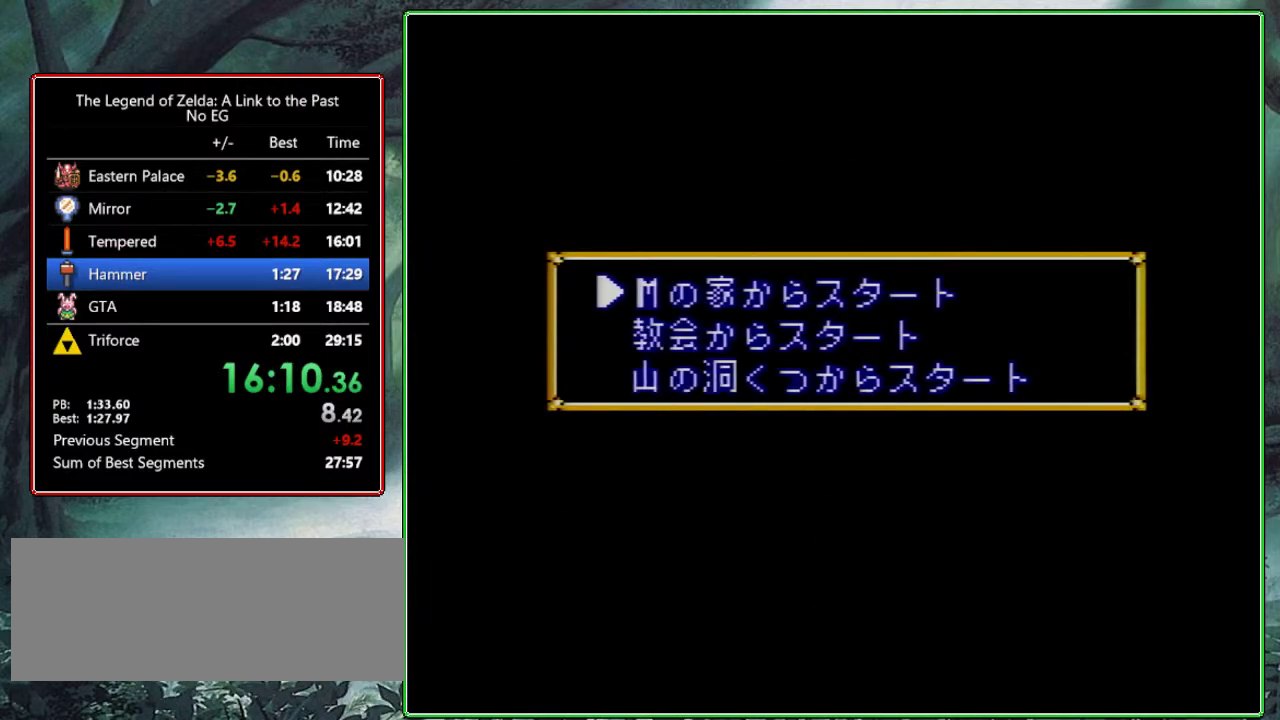
{"buttons": [], "events": [[17, "DPAD_UP", "down"], [117, "DPAD_UP", "up"], [283, "A", "down"], [467, "A", "up"]]}
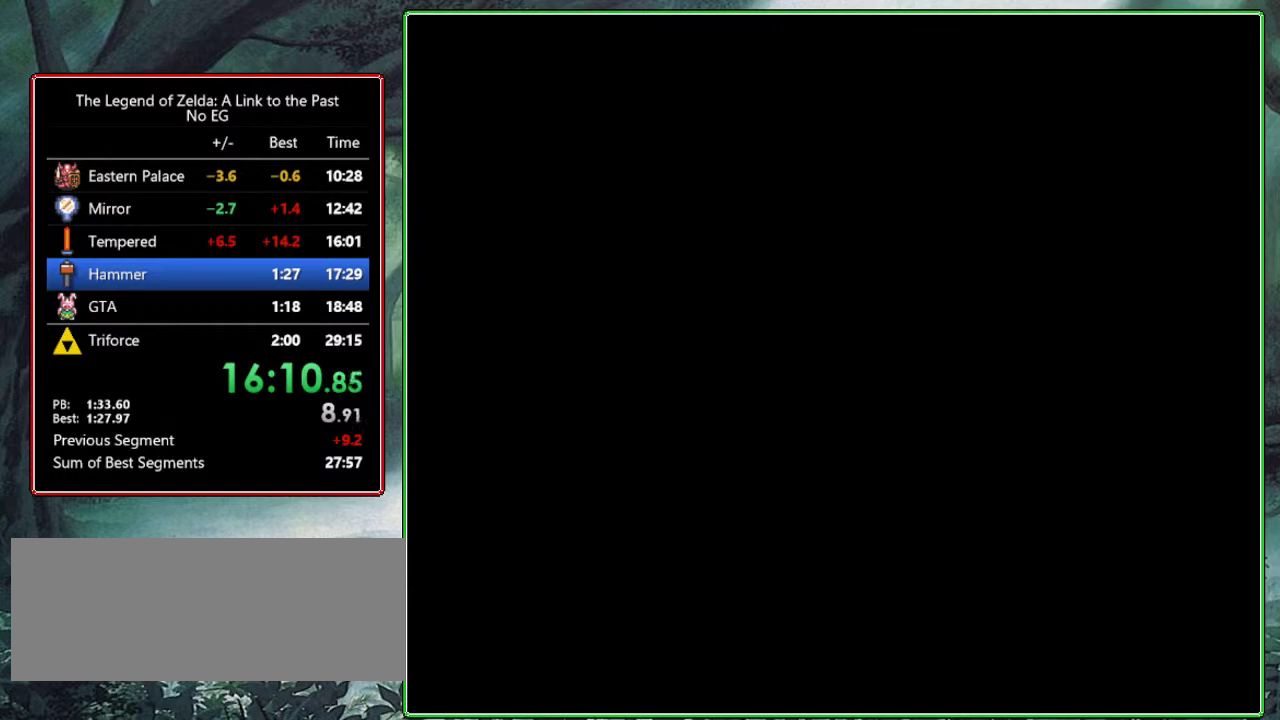
{"buttons": [], "events": []}
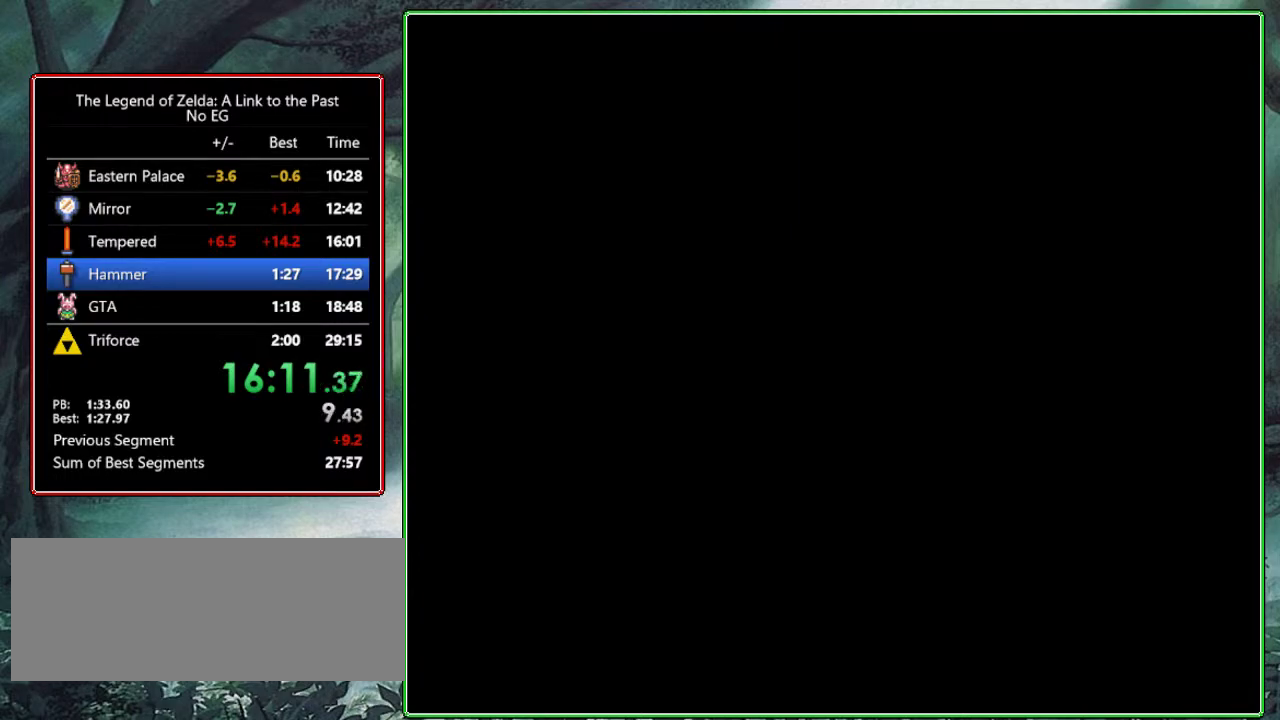
{"buttons": [], "events": []}
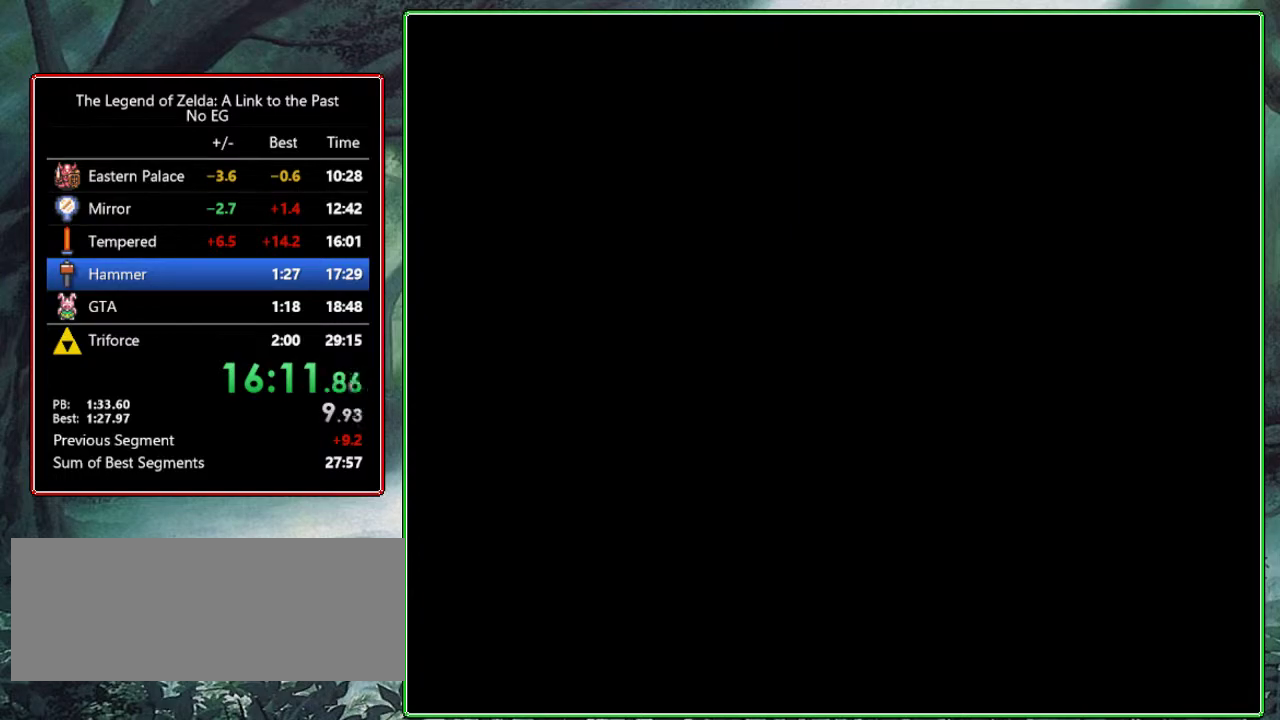
{"buttons": [], "events": []}
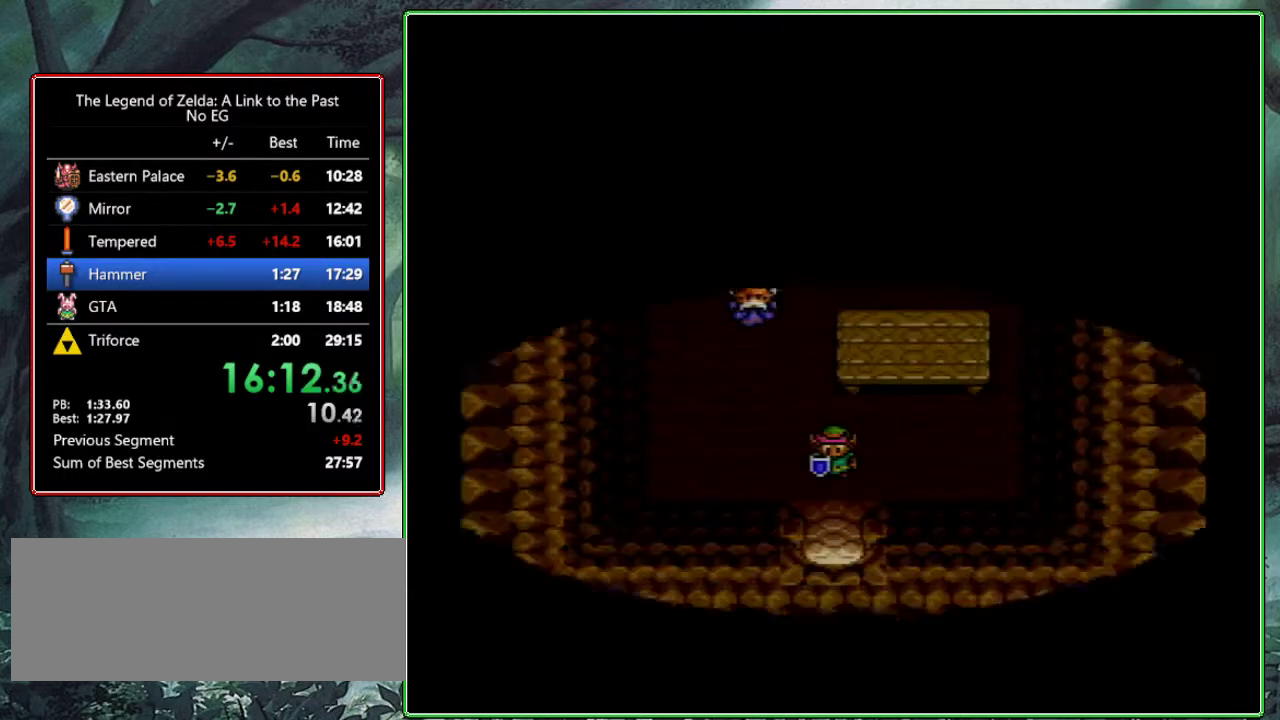
{"buttons": ["DPAD_DOWN"], "events": [[117, "DPAD_DOWN", "down"]]}